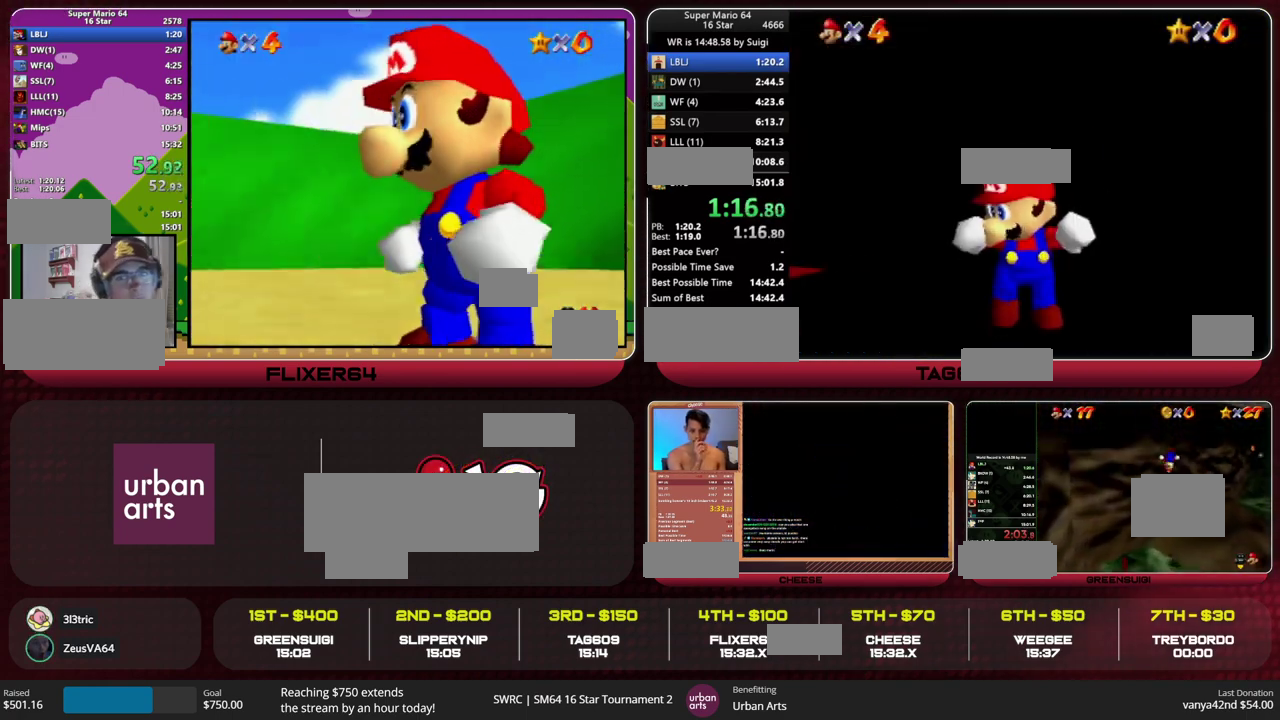
Gameplay with a controller (Nintendo layout); each line is a JSON object with the inputs held at the frame after it. "events" lists button and stick changes between this image and that frame as [ms after this image, input, new state], when the widget could be followed in between. This overlay highlights the sticks when they move; stick clicks (L3) are not distinguishable. Not read: L3 R3.
{"buttons": [], "left_stick": "down", "events": [[33, "C_RIGHT", "up"], [133, "C_RIGHT", "down"], [367, "C_RIGHT", "up"], [433, "C_RIGHT", "down"], [500, "C_RIGHT", "up"]]}
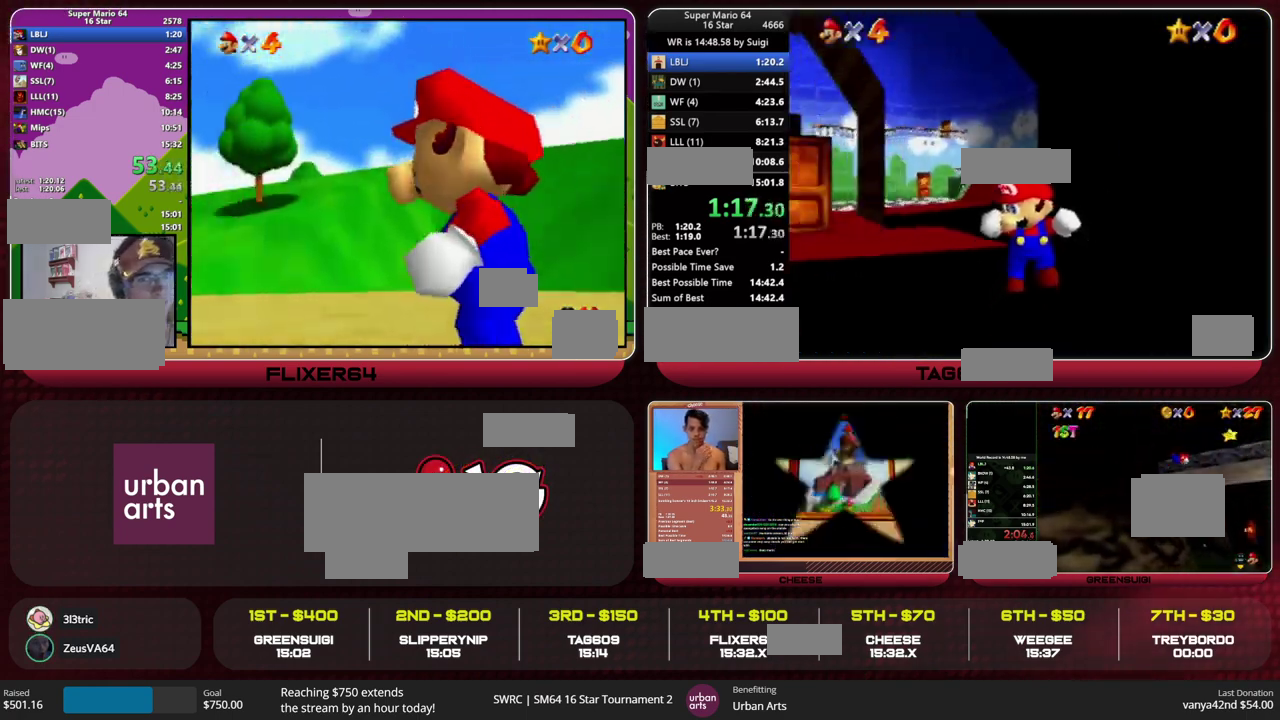
{"buttons": [], "left_stick": "down", "events": [[67, "C_RIGHT", "down"], [133, "C_RIGHT", "up"], [200, "C_RIGHT", "down"], [367, "C_RIGHT", "up"]]}
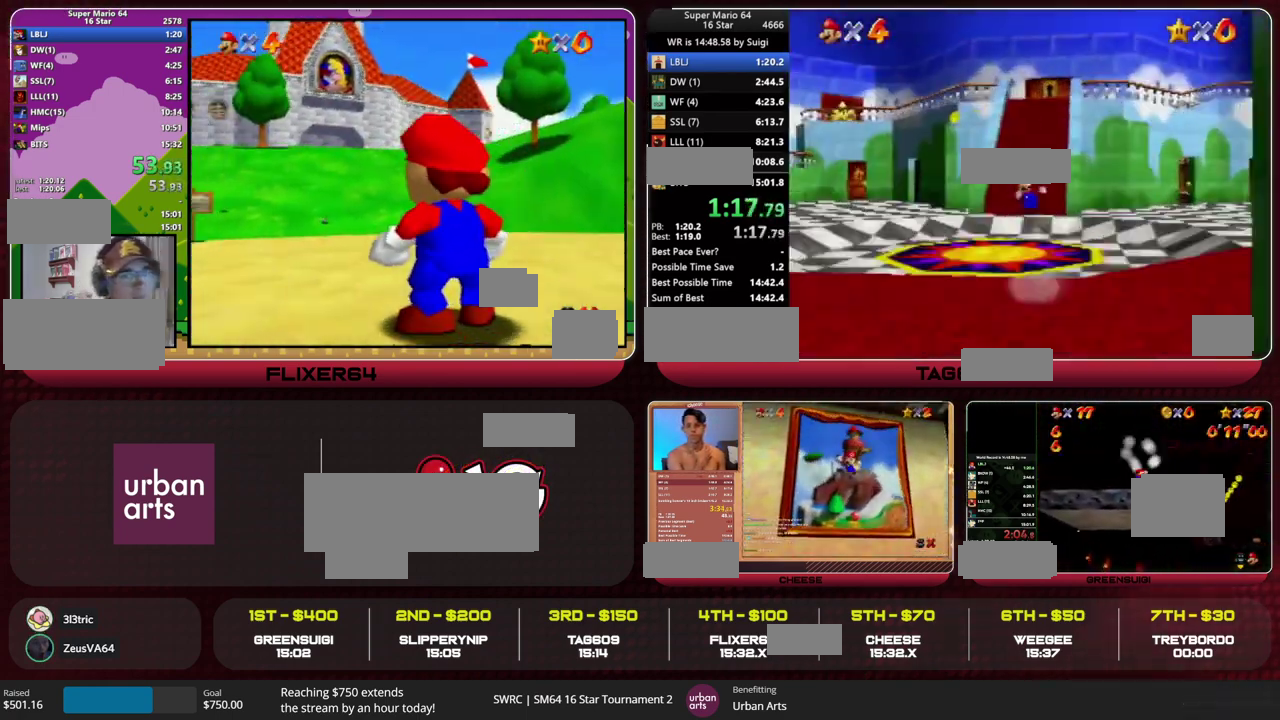
{"buttons": [], "left_stick": "down", "events": []}
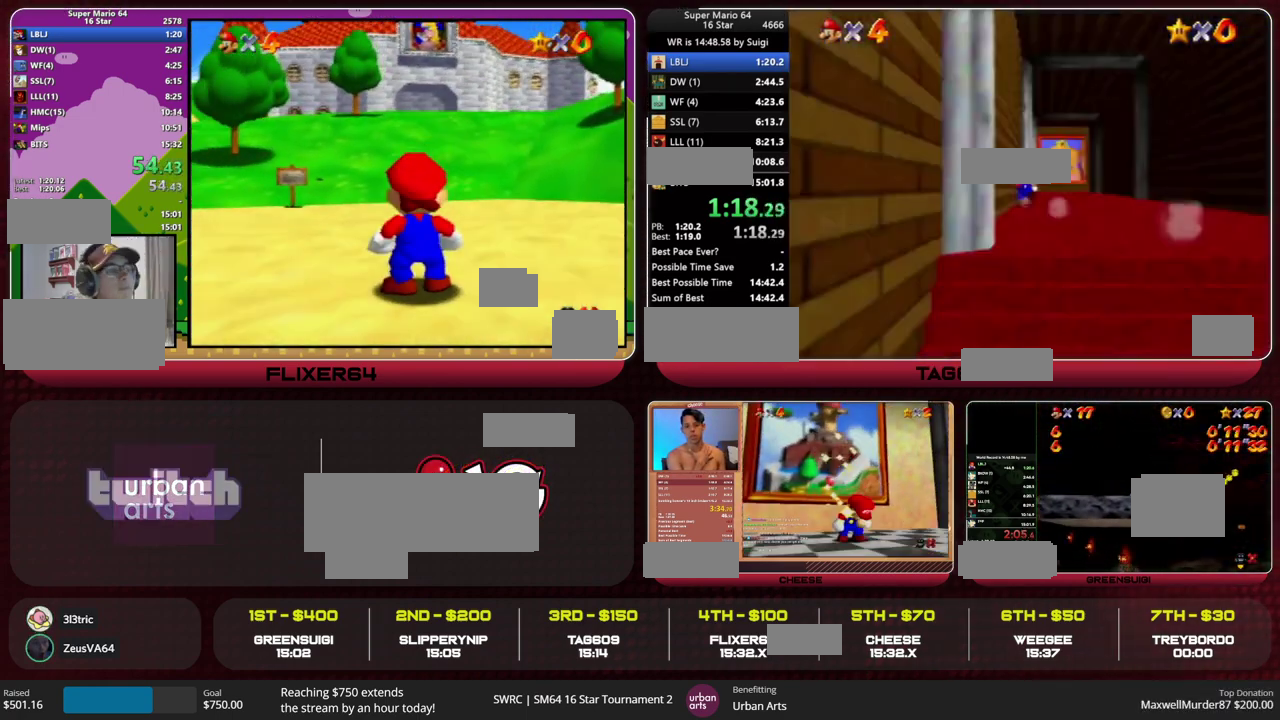
{"buttons": [], "left_stick": "center", "events": [[133, "A", "down"], [200, "A", "up"], [300, "left_stick", "center"]]}
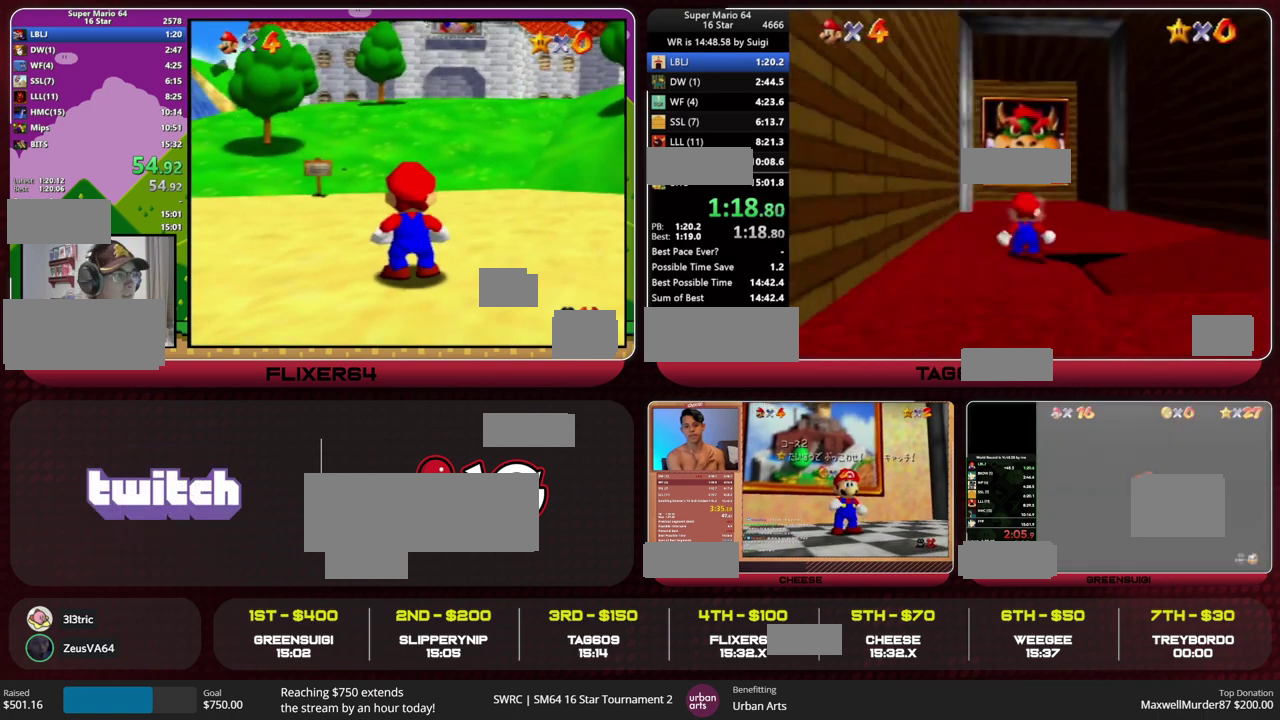
{"buttons": [], "left_stick": "up", "events": [[433, "left_stick", "up"]]}
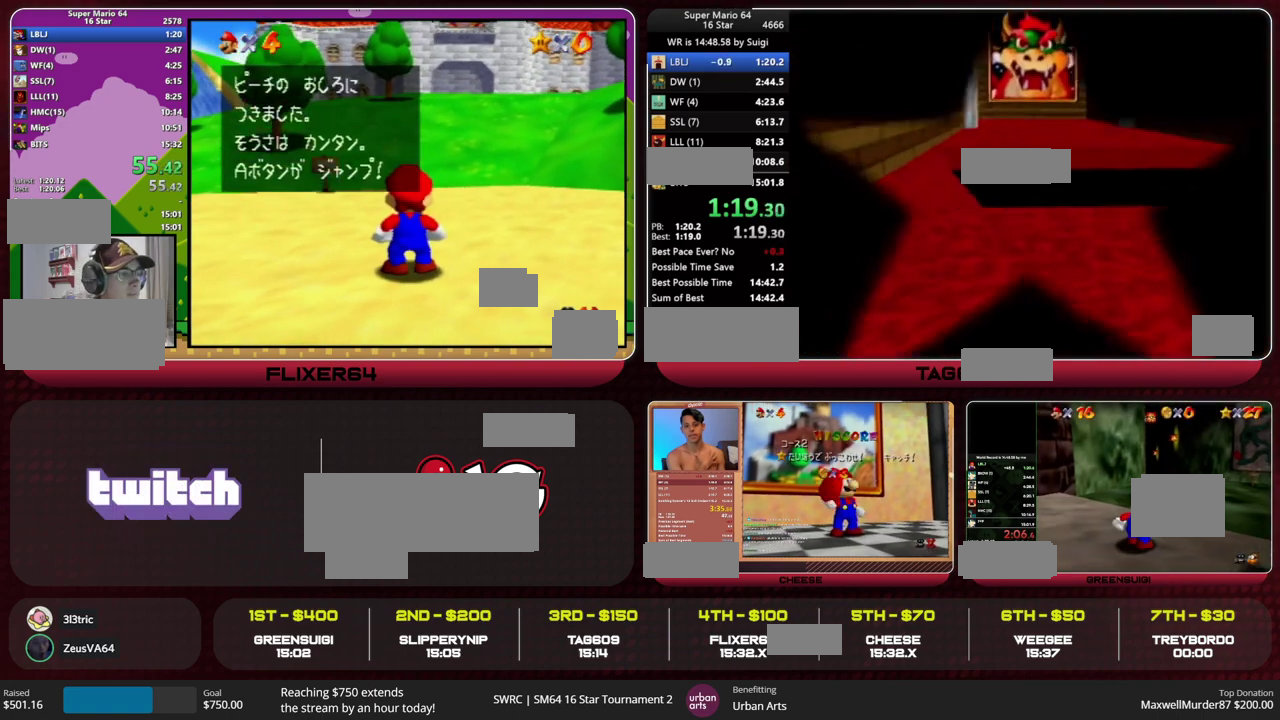
{"buttons": [], "left_stick": "up", "events": []}
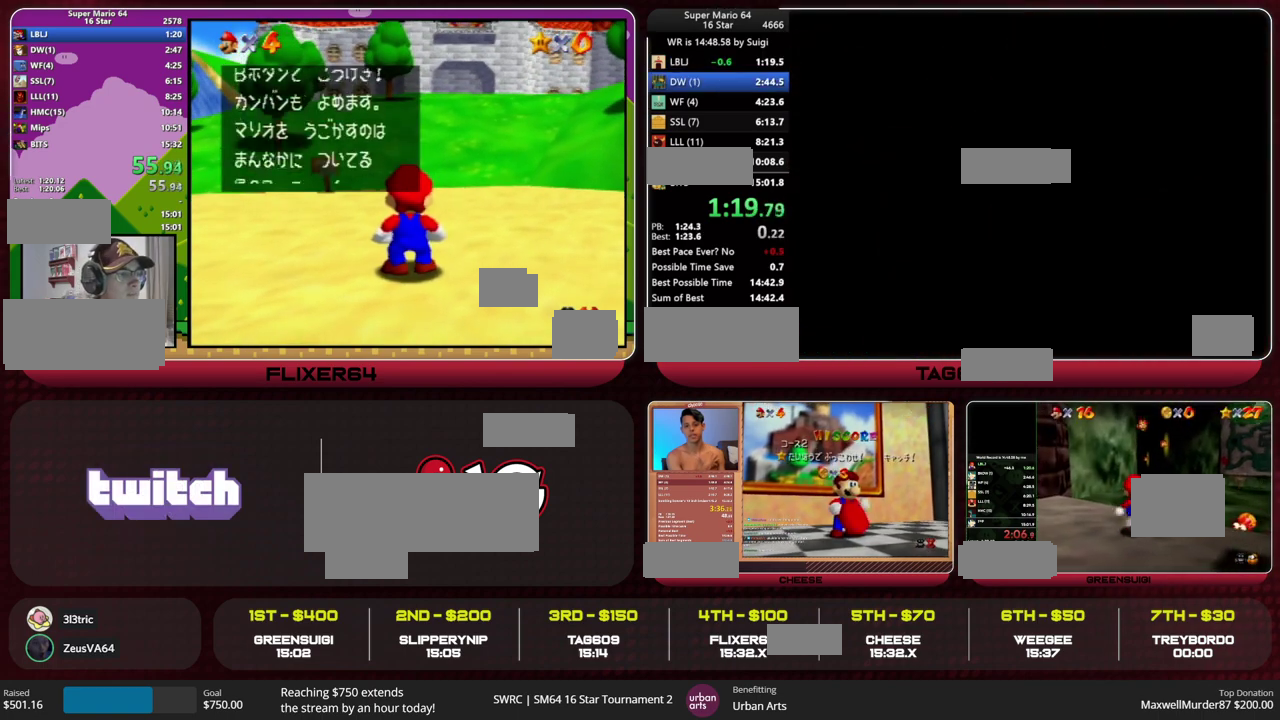
{"buttons": [], "left_stick": "up", "events": [[233, "C_LEFT", "down"], [333, "C_LEFT", "up"]]}
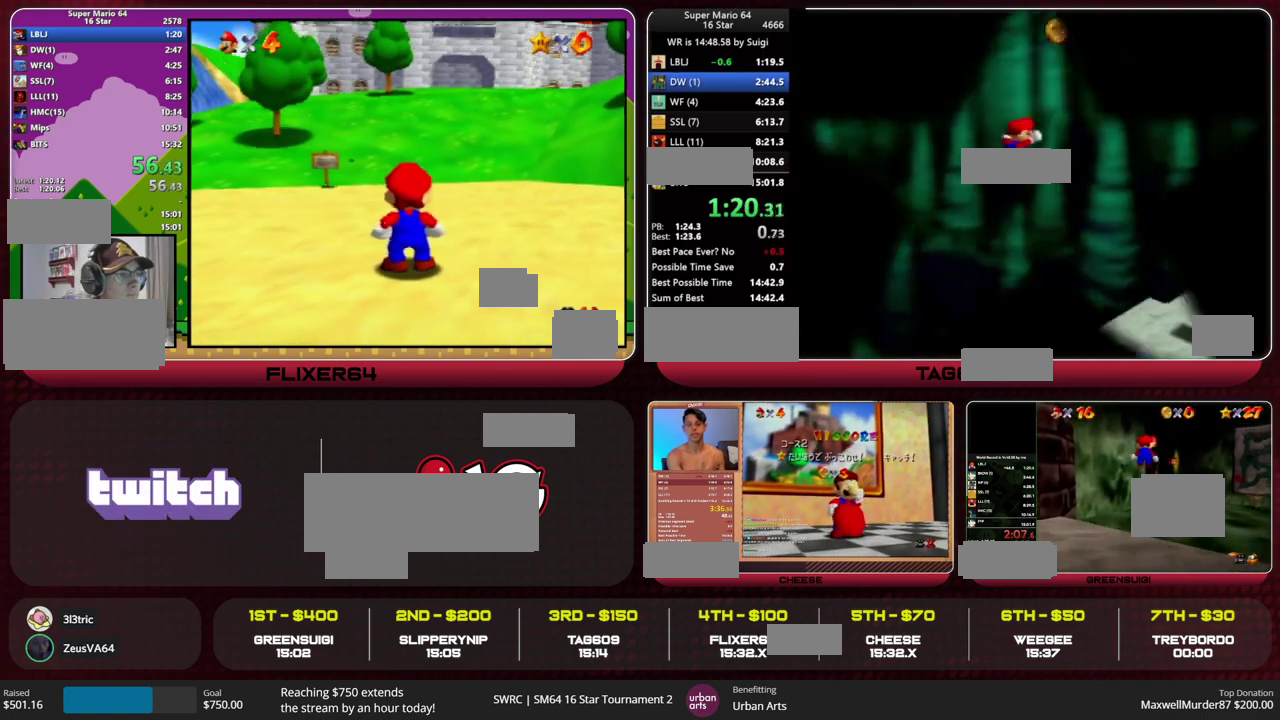
{"buttons": ["R1", "C_DOWN", "C_LEFT"], "left_stick": "up", "events": [[367, "C_DOWN", "down"], [367, "C_LEFT", "down"], [367, "R1", "down"]]}
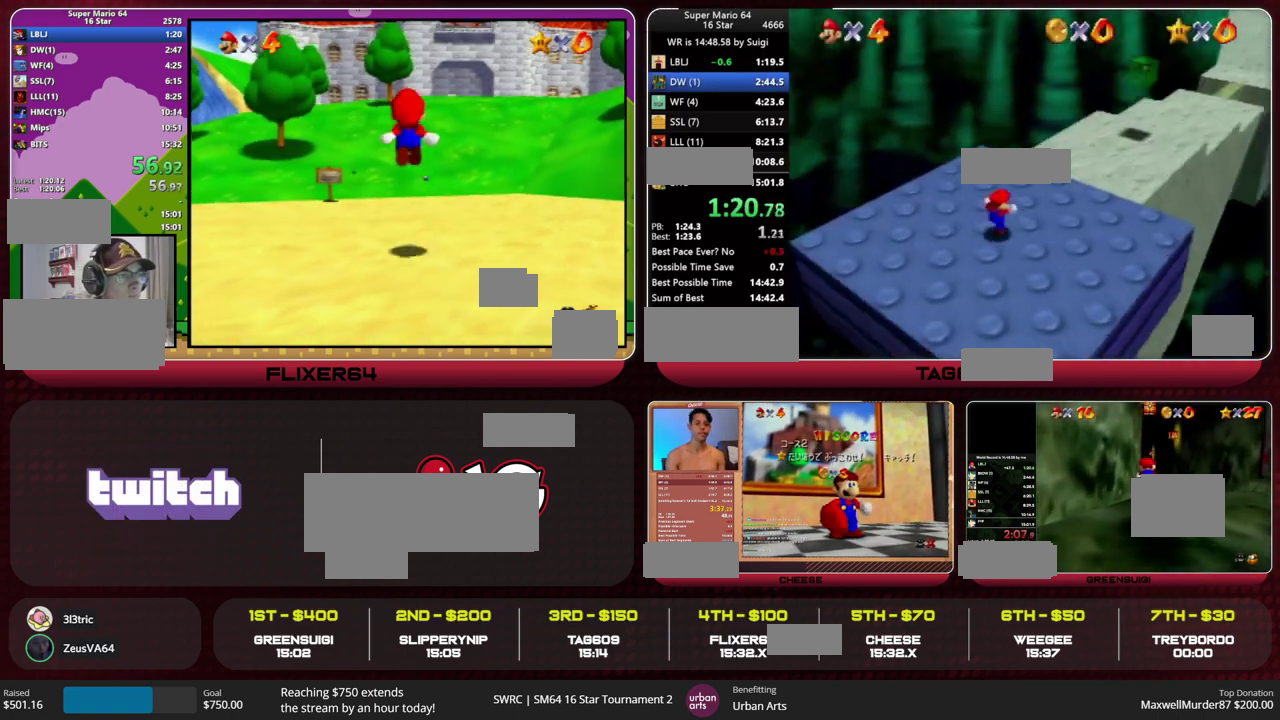
{"buttons": [], "left_stick": "up", "events": [[67, "C_LEFT", "up"], [67, "R1", "up"], [100, "C_DOWN", "up"]]}
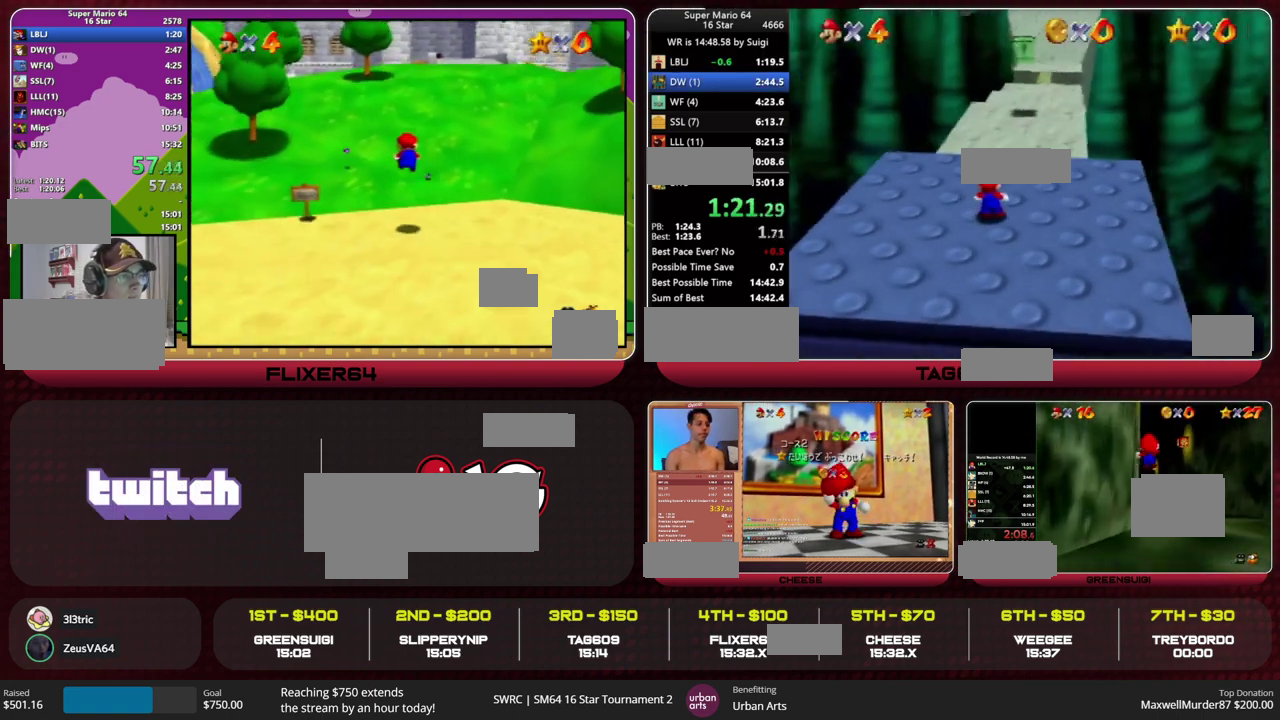
{"buttons": [], "left_stick": "up", "events": [[367, "B", "down"], [400, "A", "down"], [467, "B", "up"], [500, "A", "up"]]}
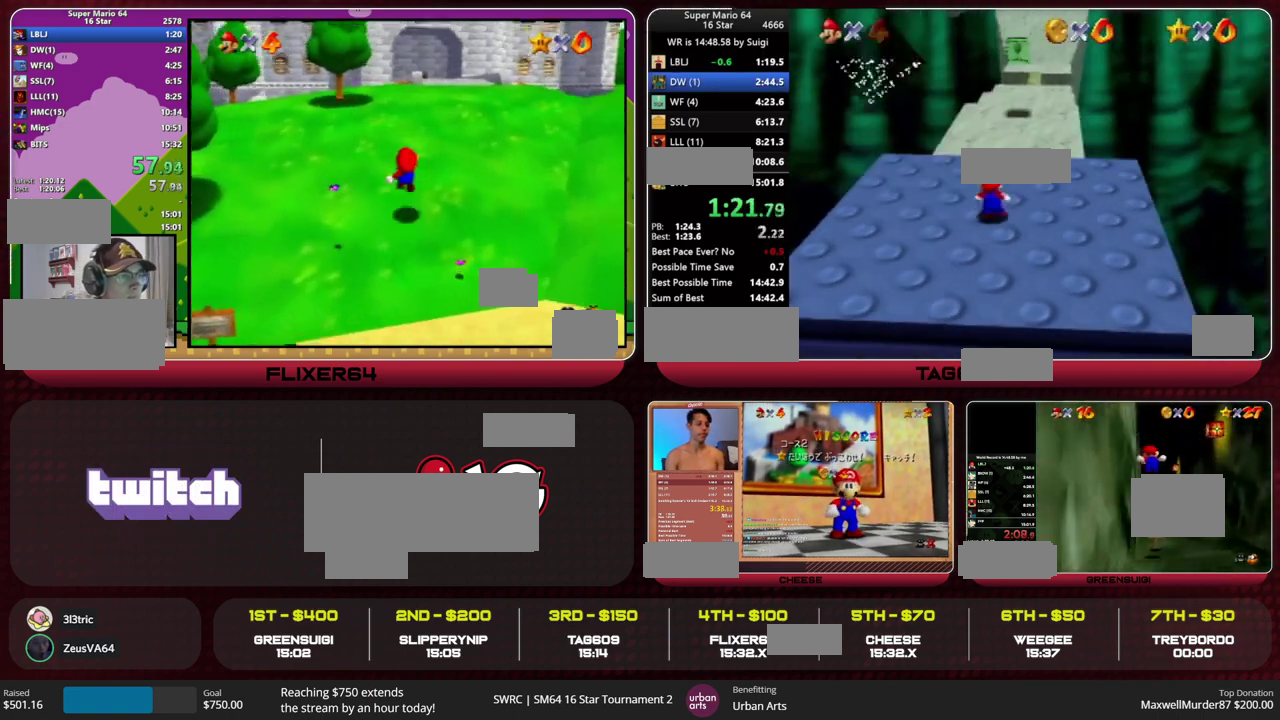
{"buttons": ["Z"], "left_stick": "up", "events": [[233, "A", "down"], [233, "Z", "down"], [333, "A", "up"]]}
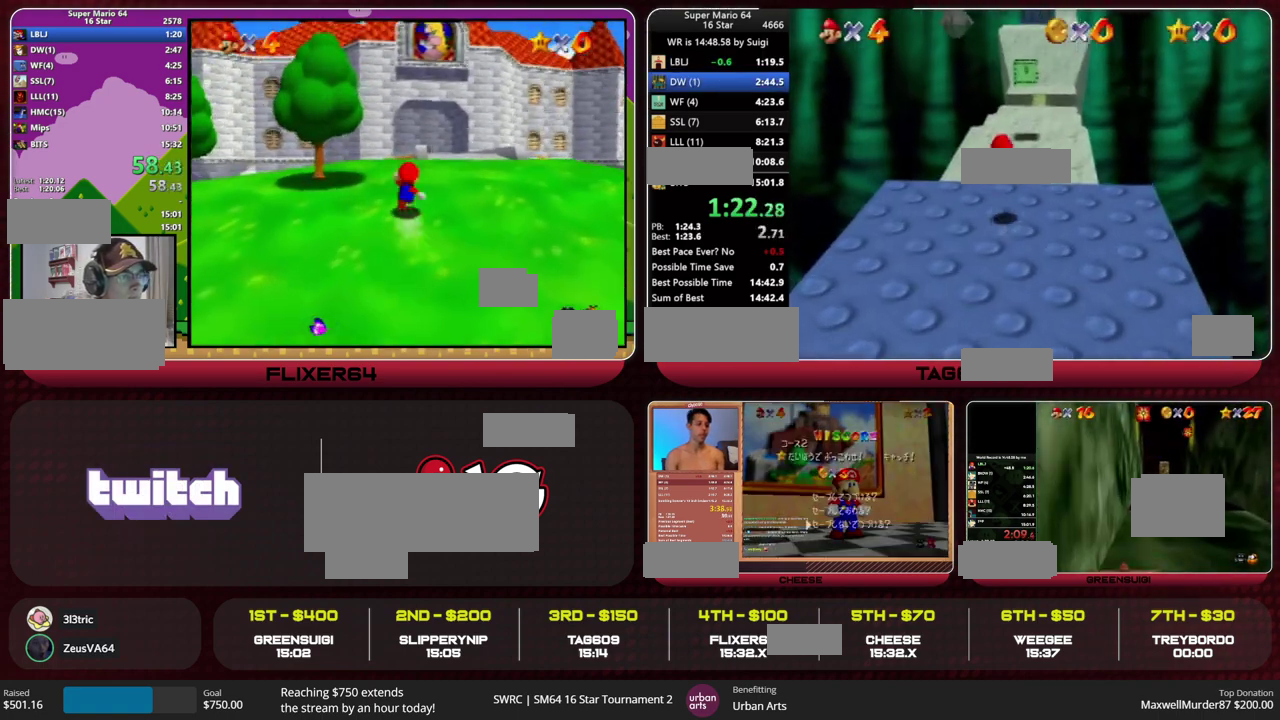
{"buttons": ["Z"], "left_stick": "up", "events": []}
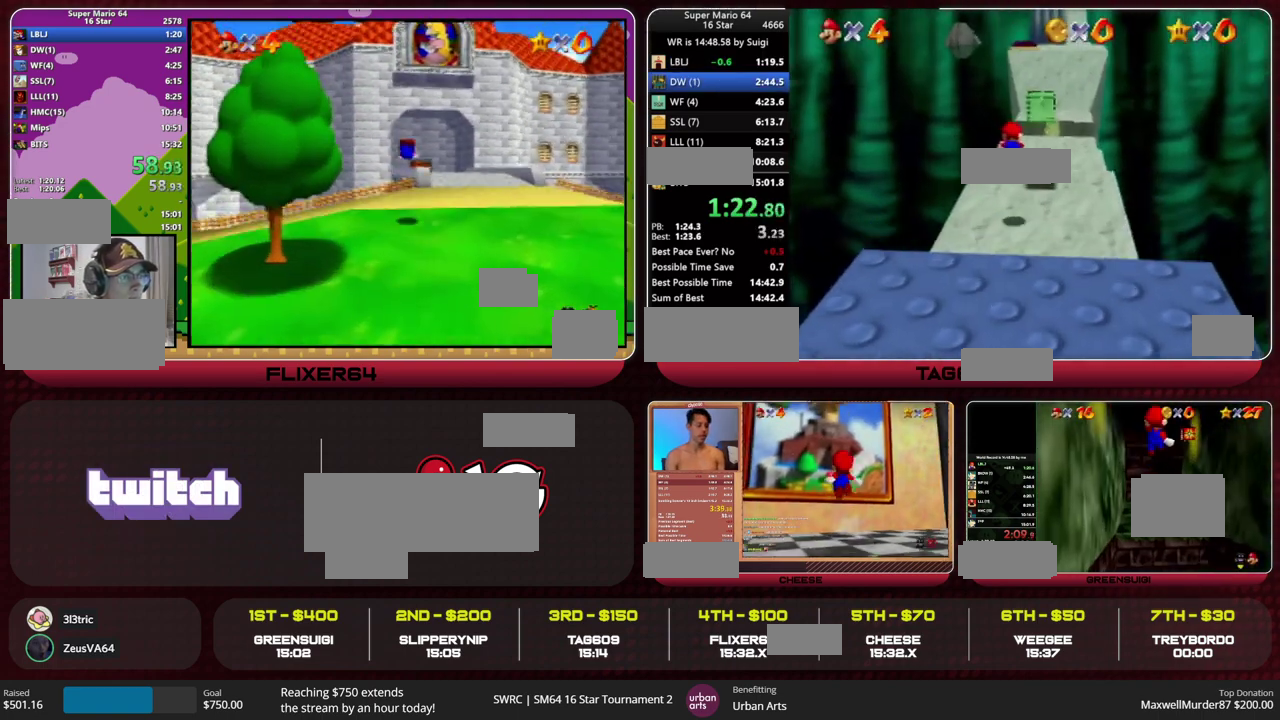
{"buttons": ["Z"], "left_stick": "up", "events": [[267, "A", "down"], [467, "A", "up"]]}
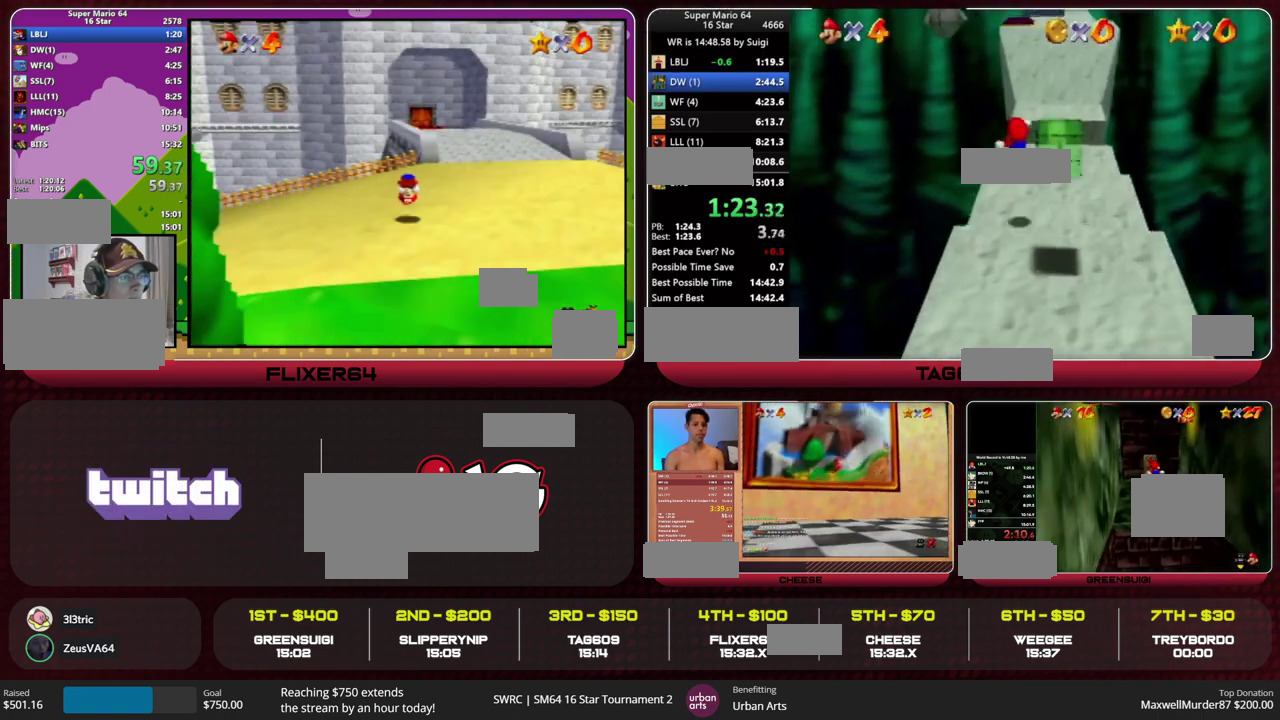
{"buttons": ["Z"], "left_stick": "up", "events": [[67, "R1", "down"], [100, "C_LEFT", "down"], [200, "R1", "up"], [233, "C_LEFT", "up"]]}
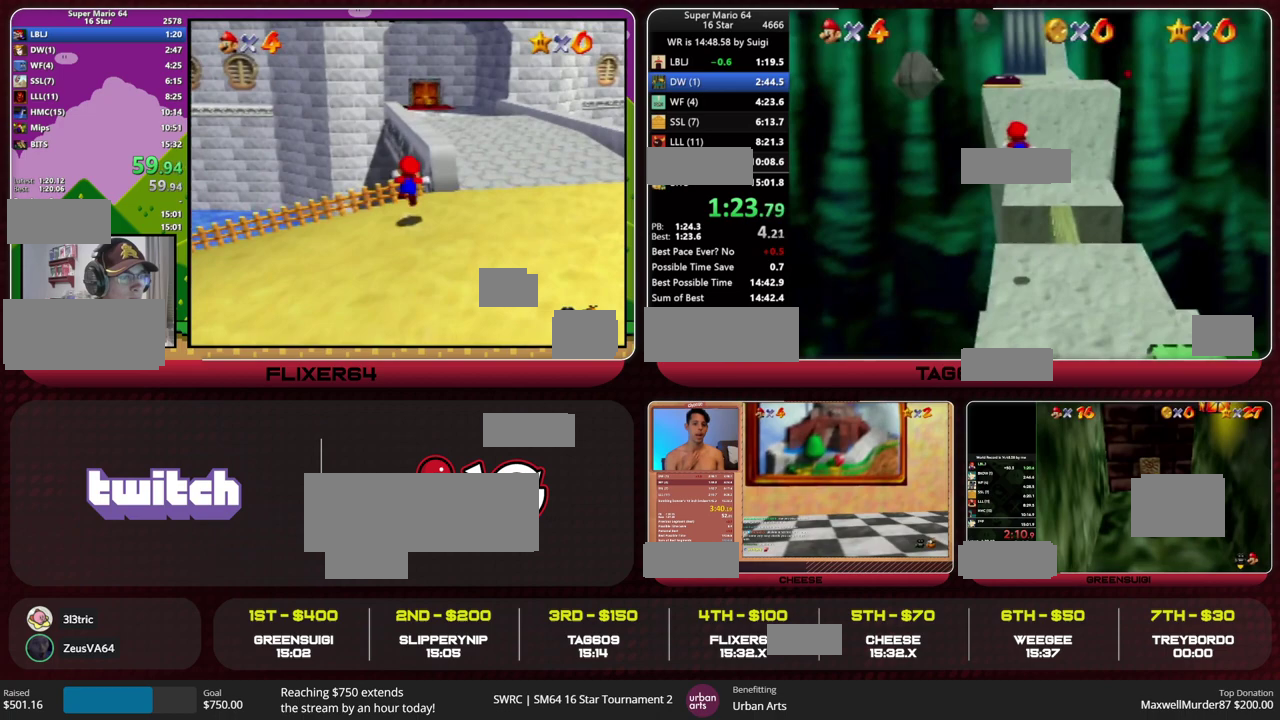
{"buttons": ["A", "Z"], "left_stick": "up", "events": [[500, "A", "down"]]}
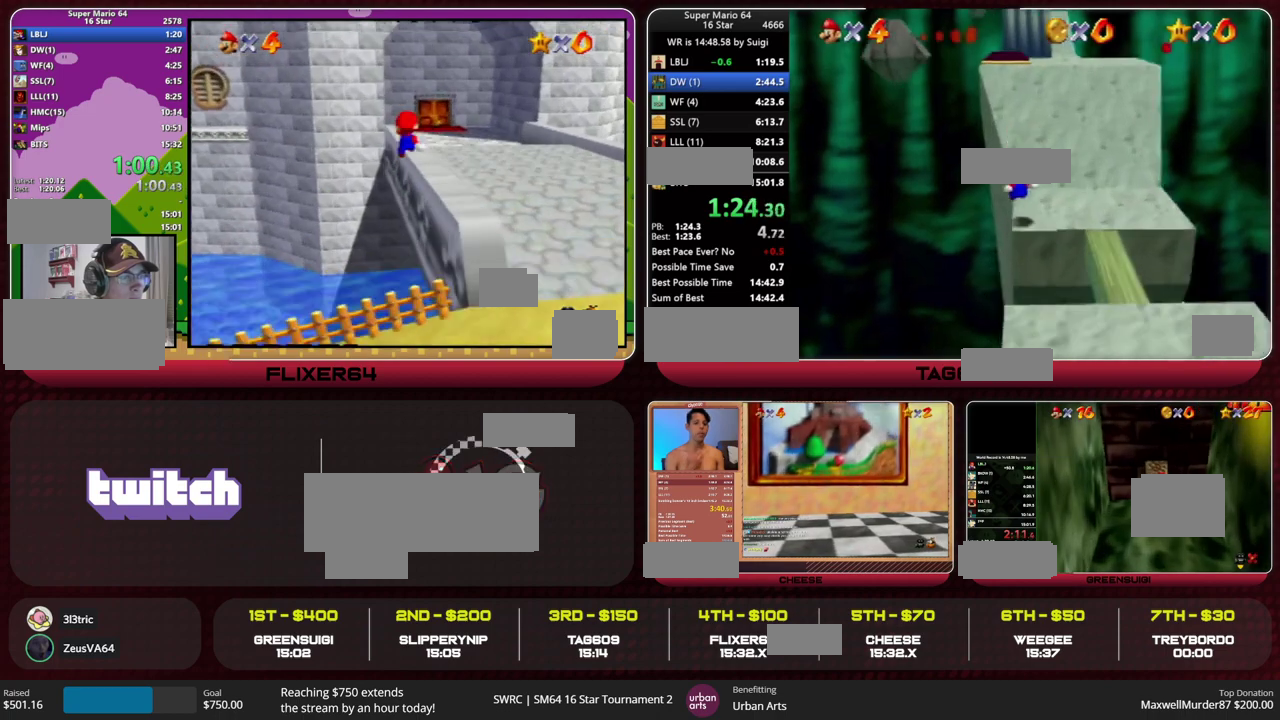
{"buttons": [], "left_stick": "up", "events": [[33, "left_stick", "up-left"], [100, "A", "up"], [400, "Z", "up"], [467, "left_stick", "up"]]}
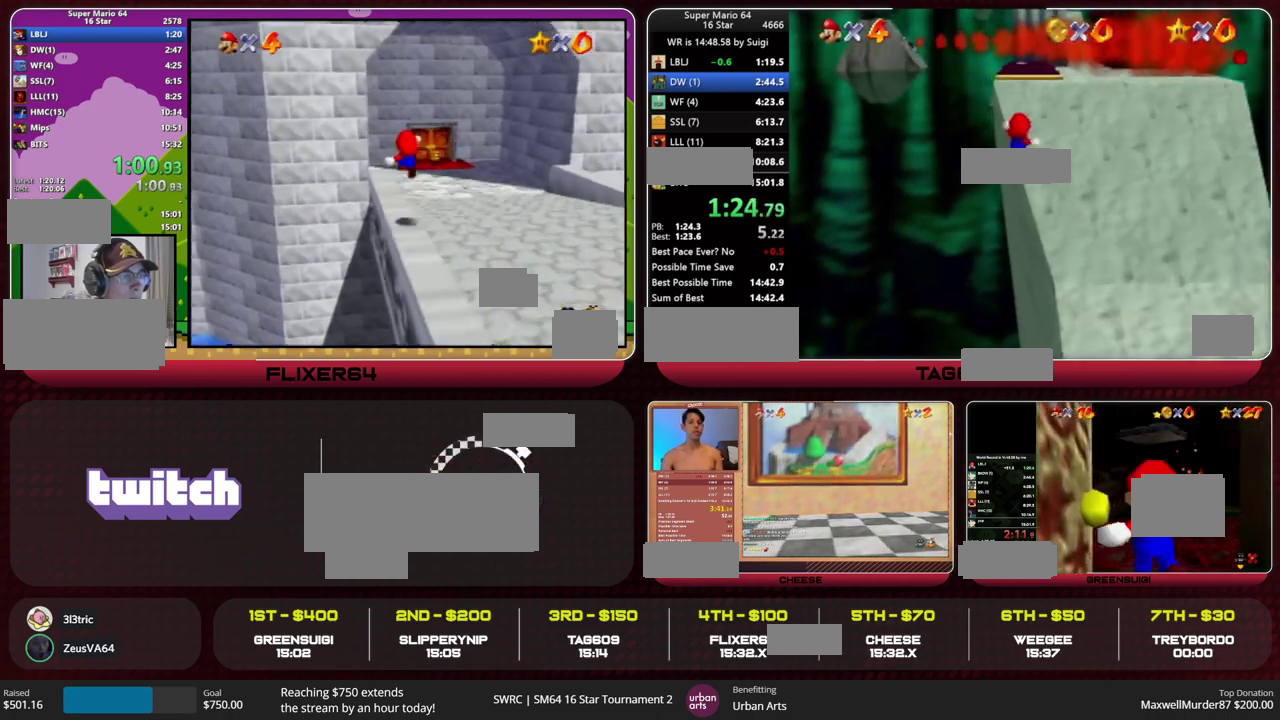
{"buttons": [], "left_stick": "right", "events": [[333, "left_stick", "up-right"], [467, "left_stick", "right"]]}
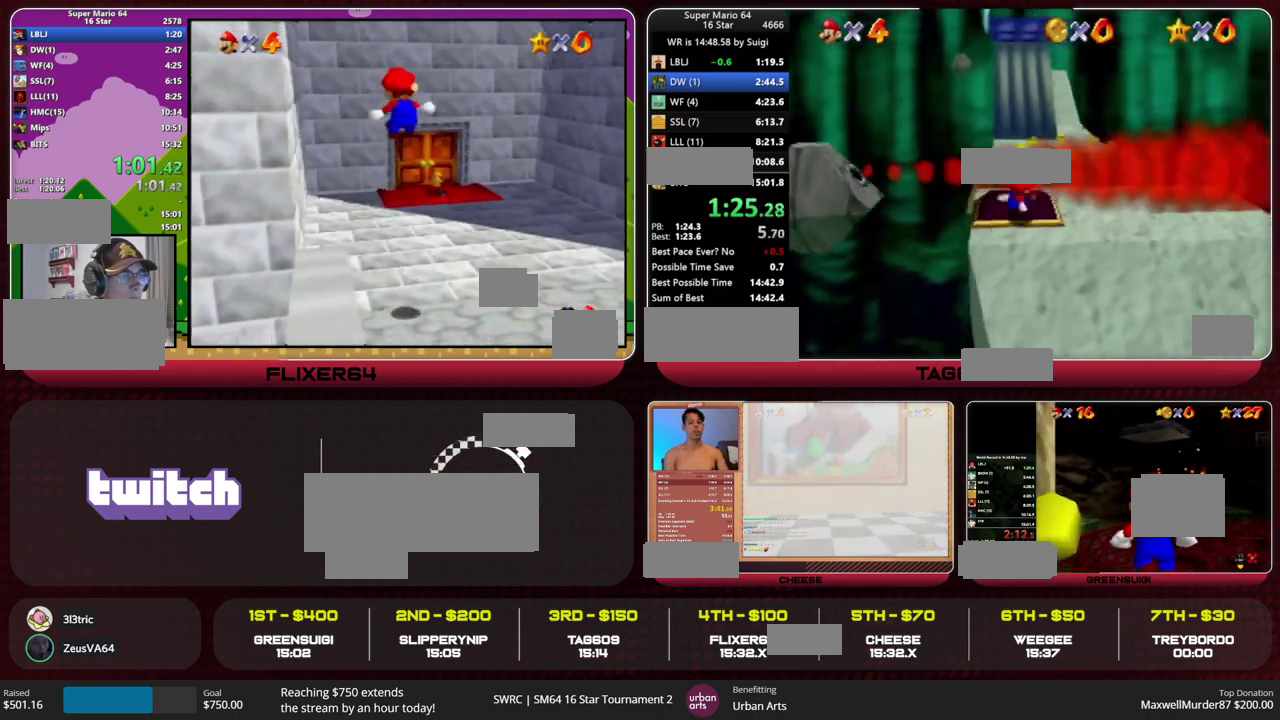
{"buttons": [], "left_stick": "down", "events": [[33, "left_stick", "down-right"], [200, "left_stick", "down"], [367, "B", "down"], [433, "B", "up"]]}
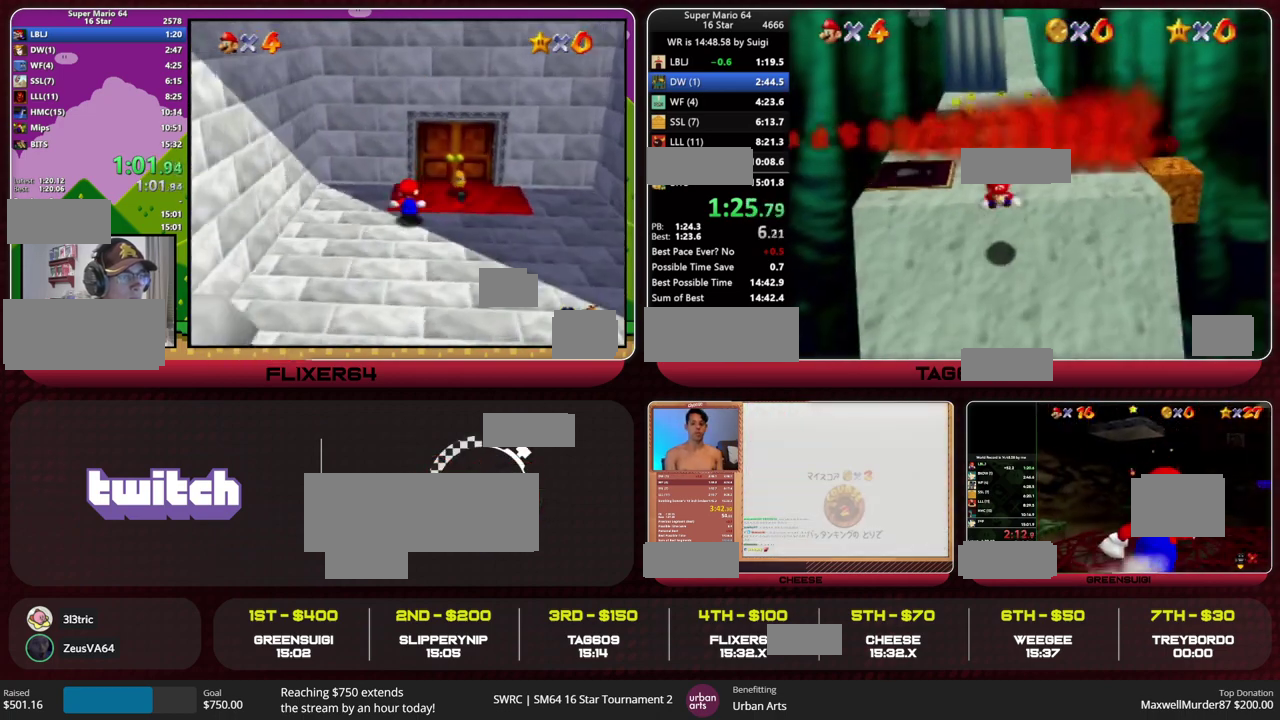
{"buttons": [], "left_stick": "down-right", "events": [[233, "left_stick", "down-right"]]}
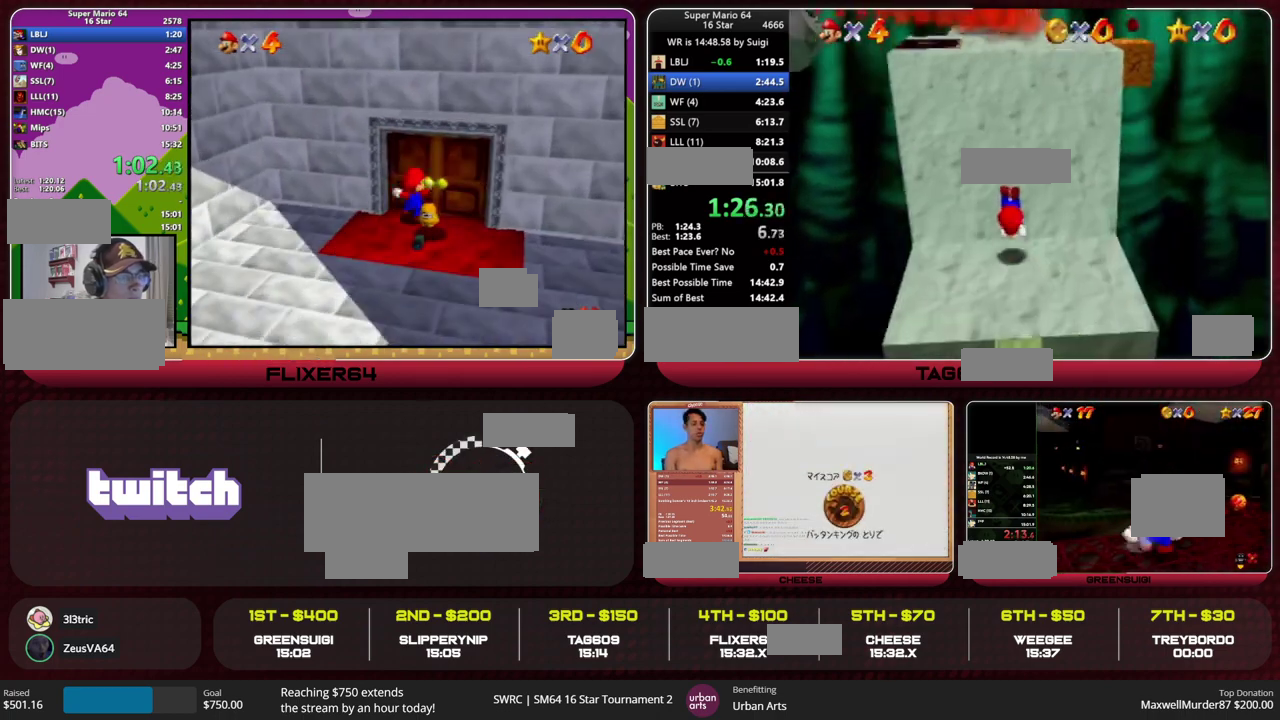
{"buttons": [], "left_stick": "down", "events": [[67, "A", "down"], [67, "B", "down"], [167, "A", "up"], [167, "B", "up"], [400, "left_stick", "down"]]}
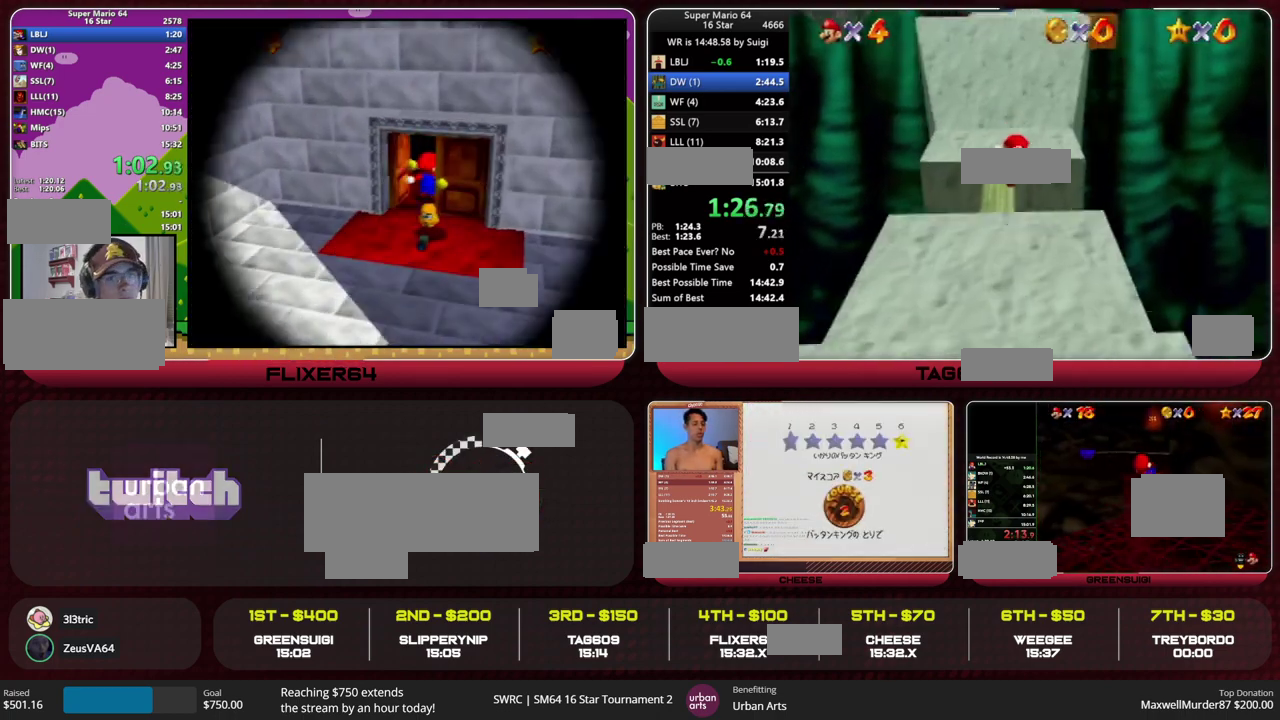
{"buttons": [], "left_stick": "down", "events": [[100, "A", "down"], [200, "A", "up"], [267, "B", "down"], [367, "B", "up"]]}
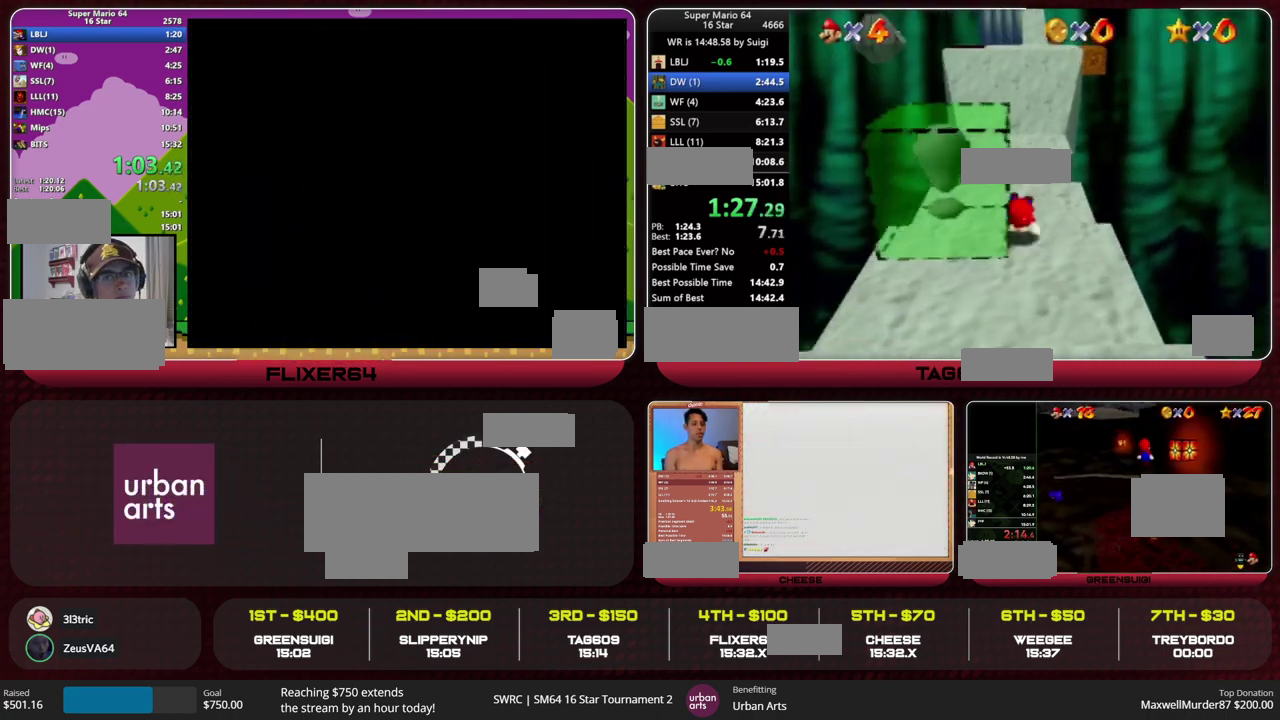
{"buttons": [], "left_stick": "down-right", "events": [[67, "B", "down"], [100, "A", "down"], [167, "B", "up"], [200, "A", "up"], [367, "left_stick", "down-right"]]}
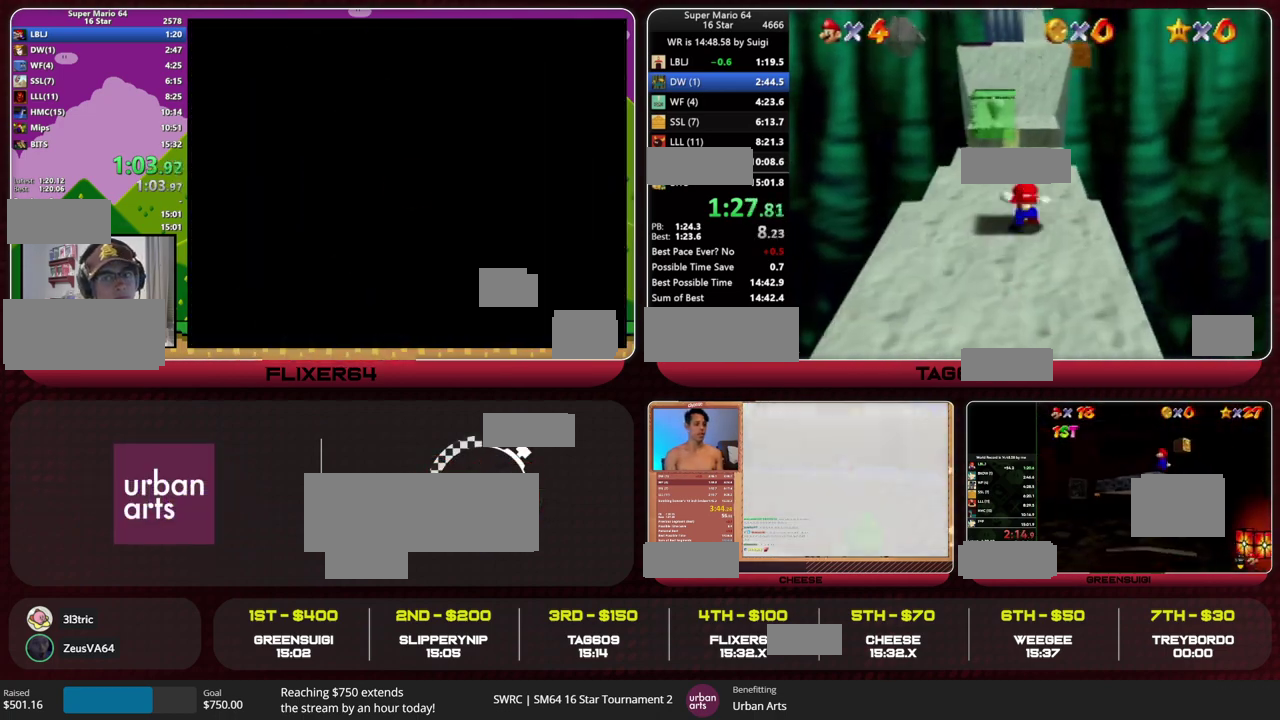
{"buttons": ["B"], "left_stick": "down-right", "events": [[133, "B", "down"], [200, "B", "up"], [500, "B", "down"]]}